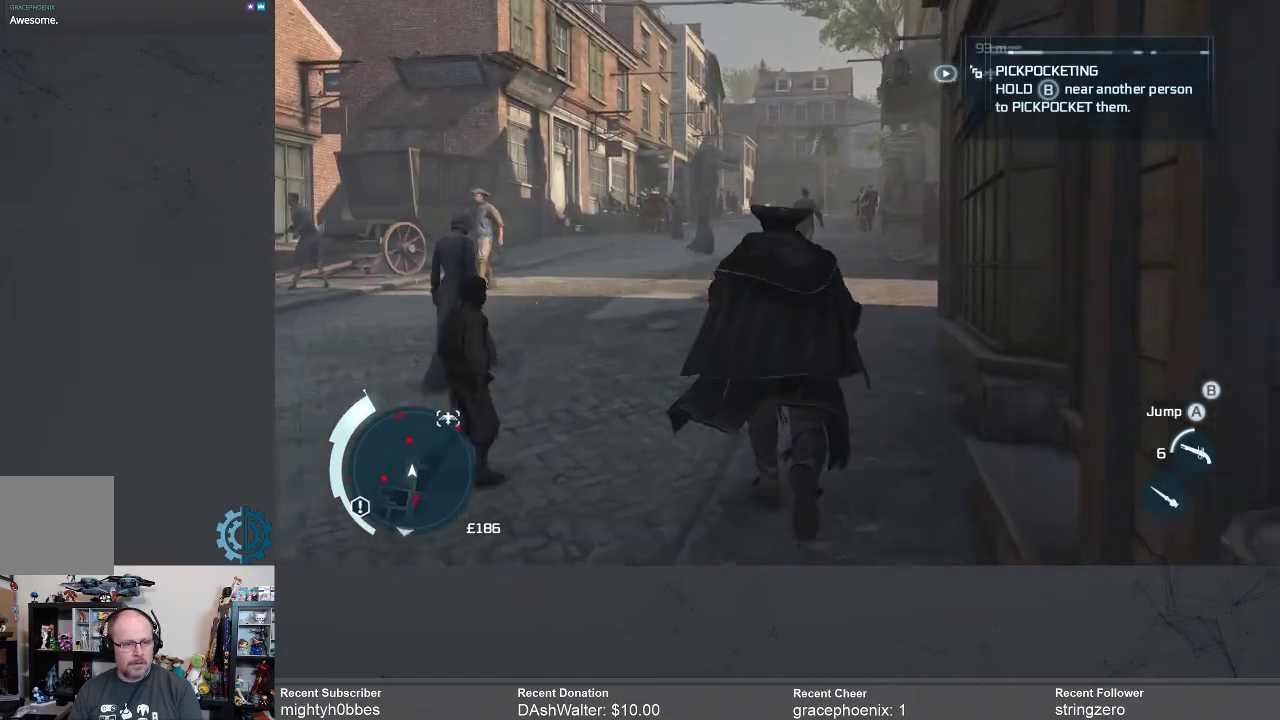
Gameplay with a controller (Xbox layout); each line is a JSON object with the inputs held at the frame after it. "events" lists button and stick changes between this image and that frame as [ms after this image, input, new state], when the widget could be followed in between.
{"buttons": ["R2"], "left_stick": "up", "right_stick": "center", "events": [[133, "right_stick", "up"], [233, "right_stick", "center"], [400, "right_stick", "up"], [500, "right_stick", "center"]]}
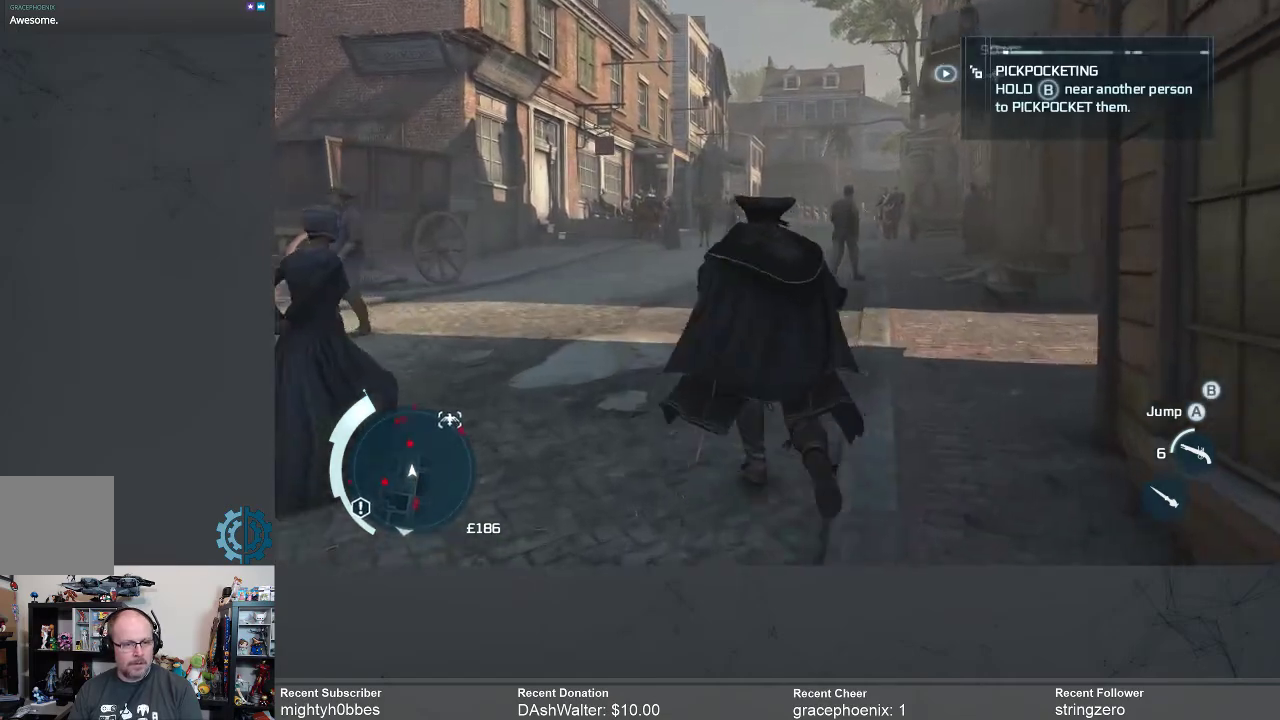
{"buttons": [], "left_stick": "up", "right_stick": "up", "events": [[200, "R2", "up"], [433, "right_stick", "up"]]}
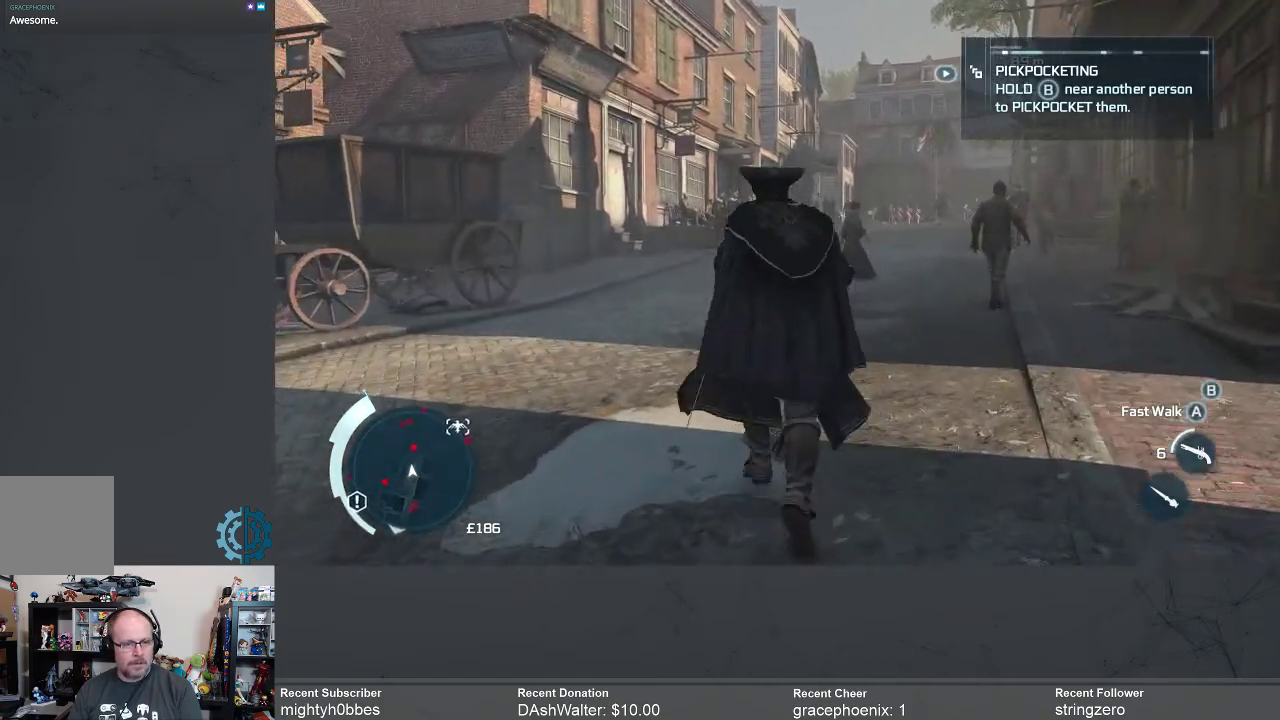
{"buttons": [], "left_stick": "up", "right_stick": "center", "events": [[200, "right_stick", "center"]]}
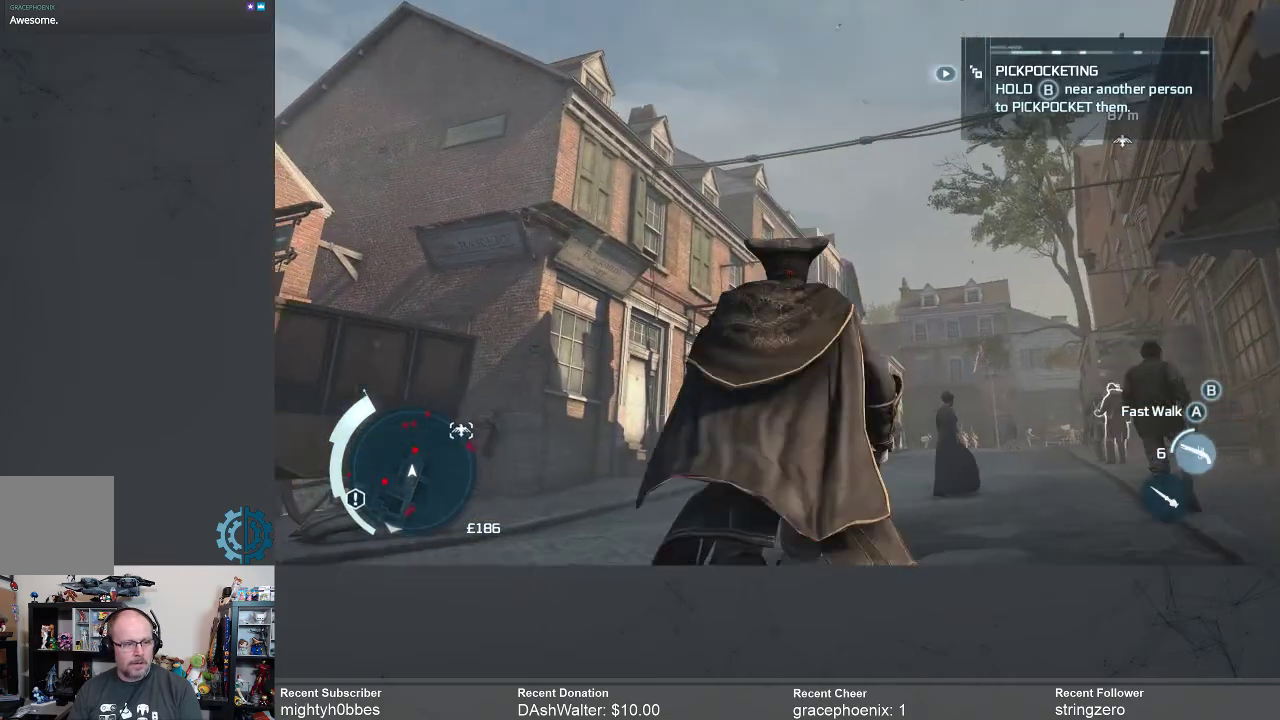
{"buttons": [], "left_stick": "up", "right_stick": "center", "events": []}
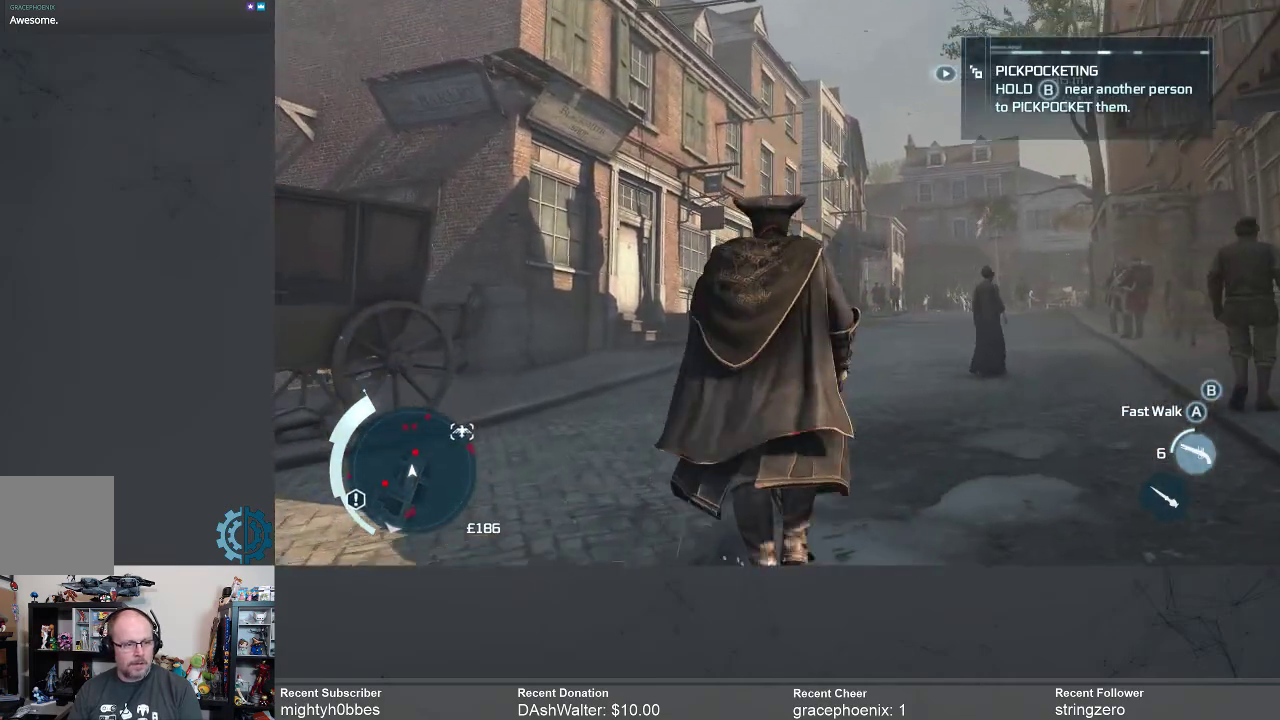
{"buttons": [], "left_stick": "up", "right_stick": "center", "events": []}
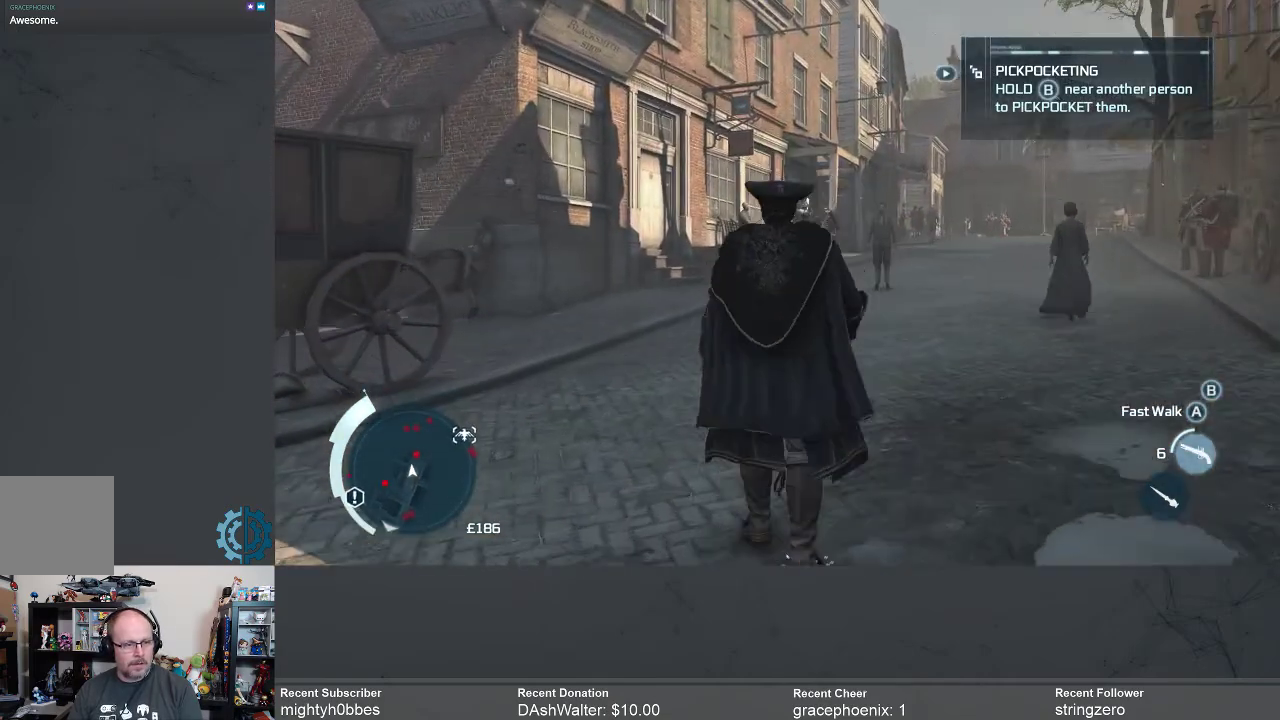
{"buttons": [], "left_stick": "up", "right_stick": "center", "events": [[300, "right_stick", "right"], [433, "right_stick", "center"]]}
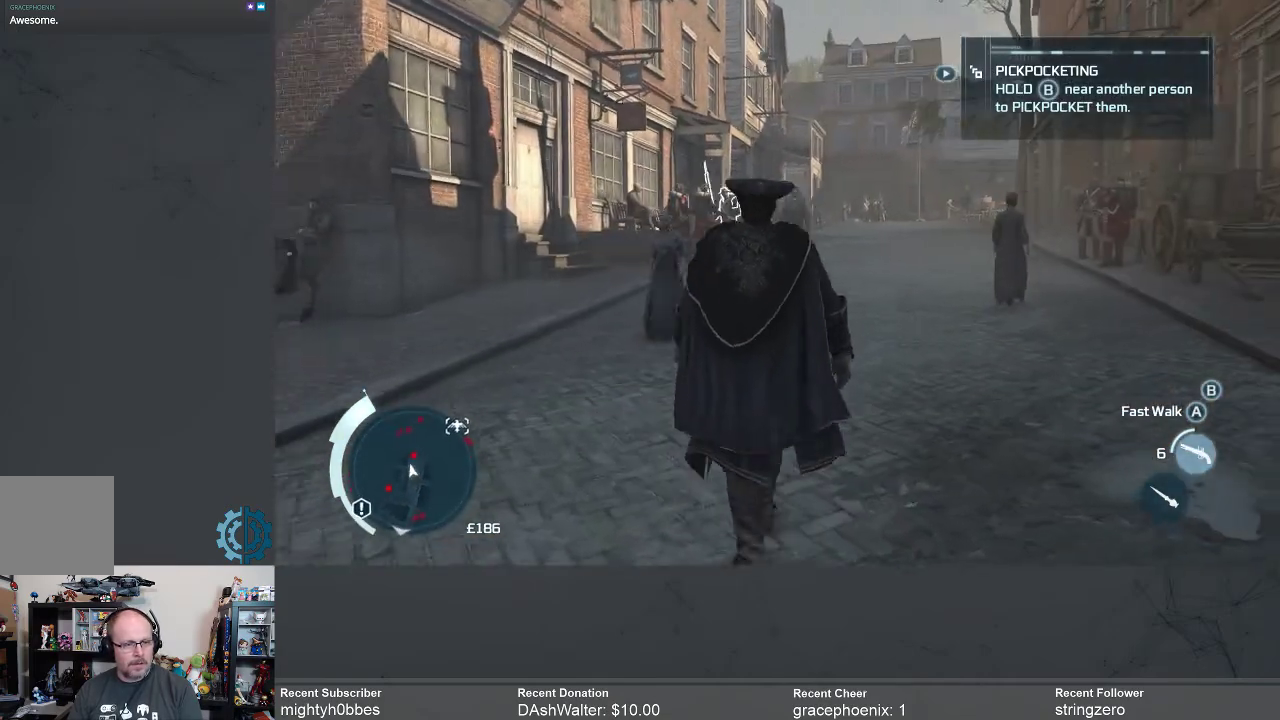
{"buttons": [], "left_stick": "up", "right_stick": "center", "events": []}
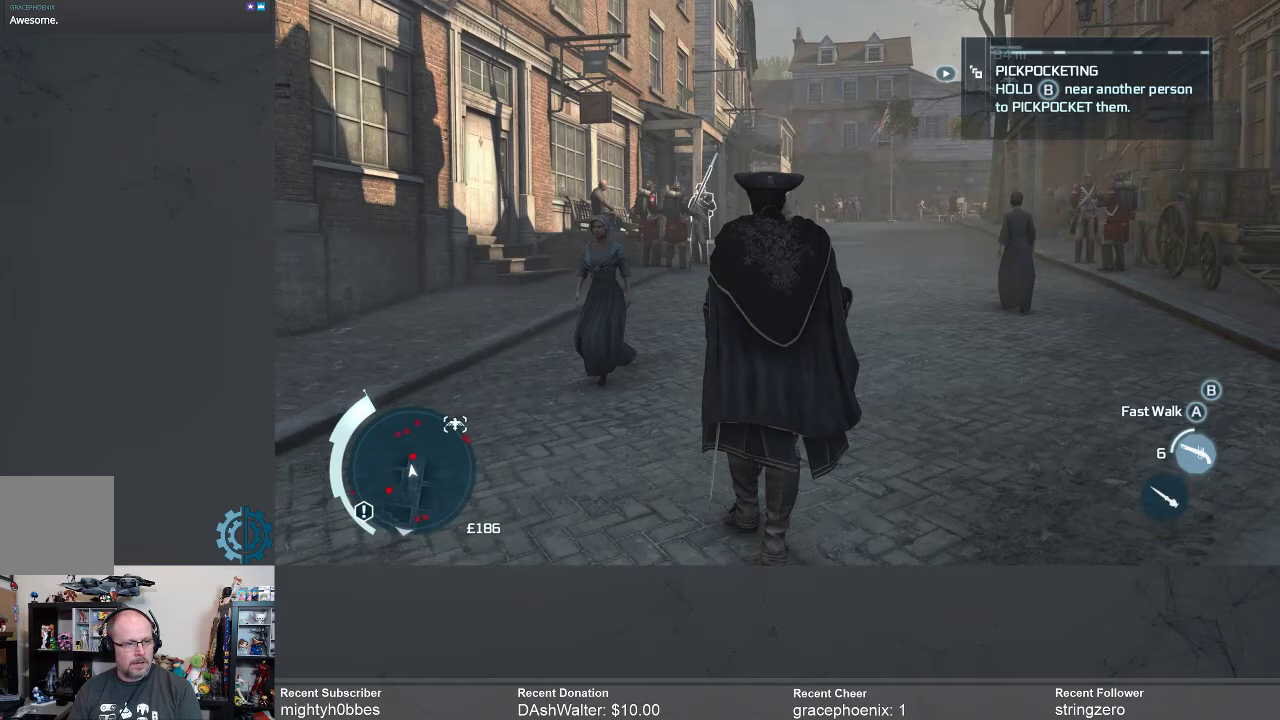
{"buttons": [], "left_stick": "up", "right_stick": "center", "events": []}
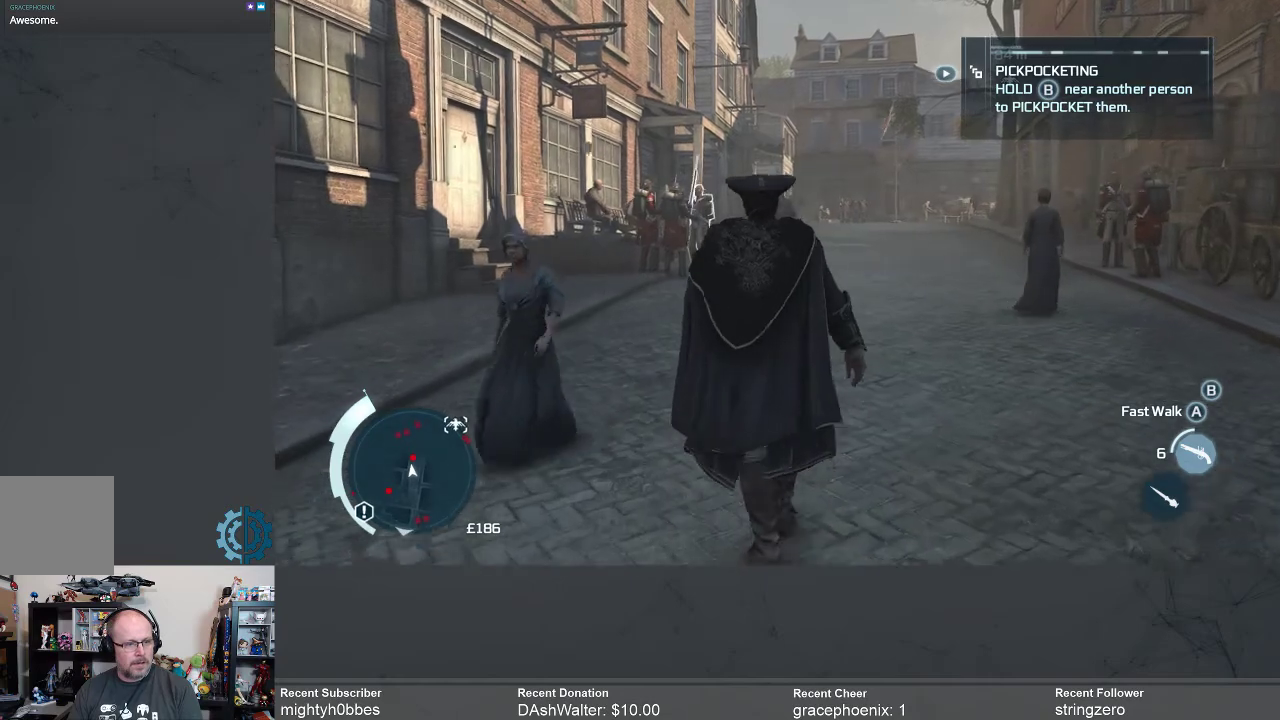
{"buttons": ["R2"], "left_stick": "up", "right_stick": "center", "events": [[467, "R2", "down"]]}
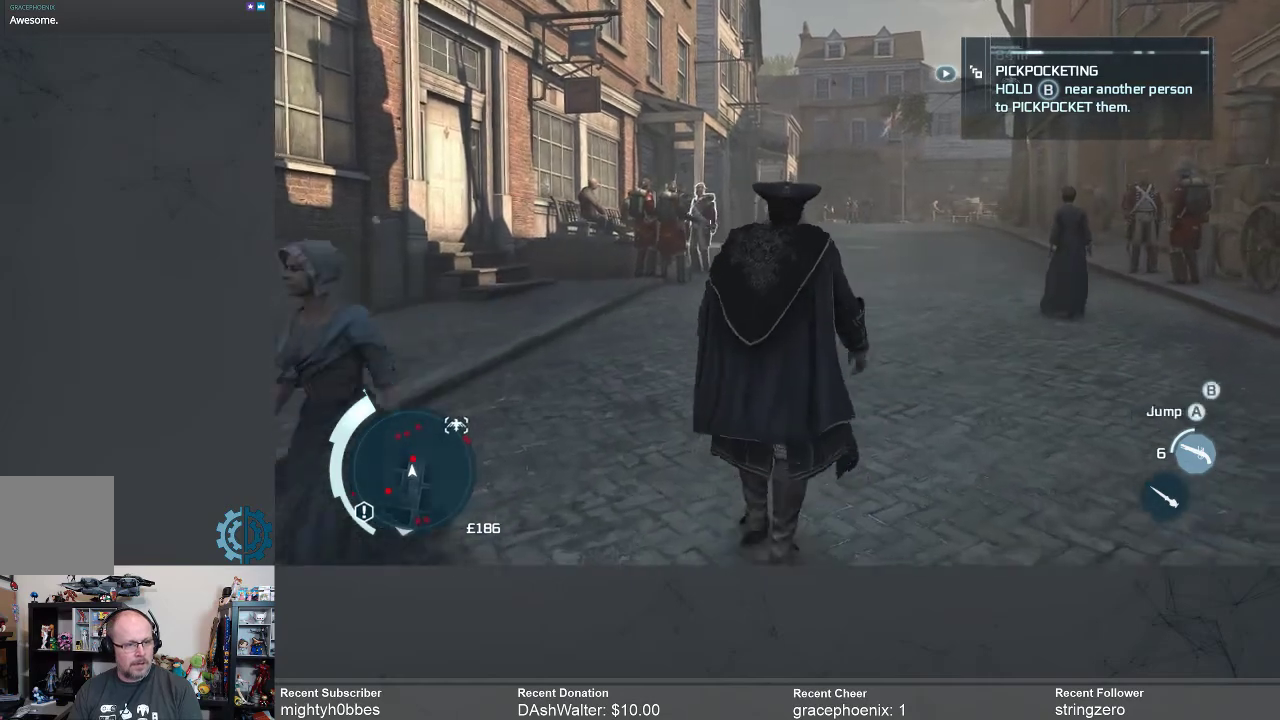
{"buttons": ["R2"], "left_stick": "up", "right_stick": "center", "events": [[200, "right_stick", "up-right"], [333, "right_stick", "center"]]}
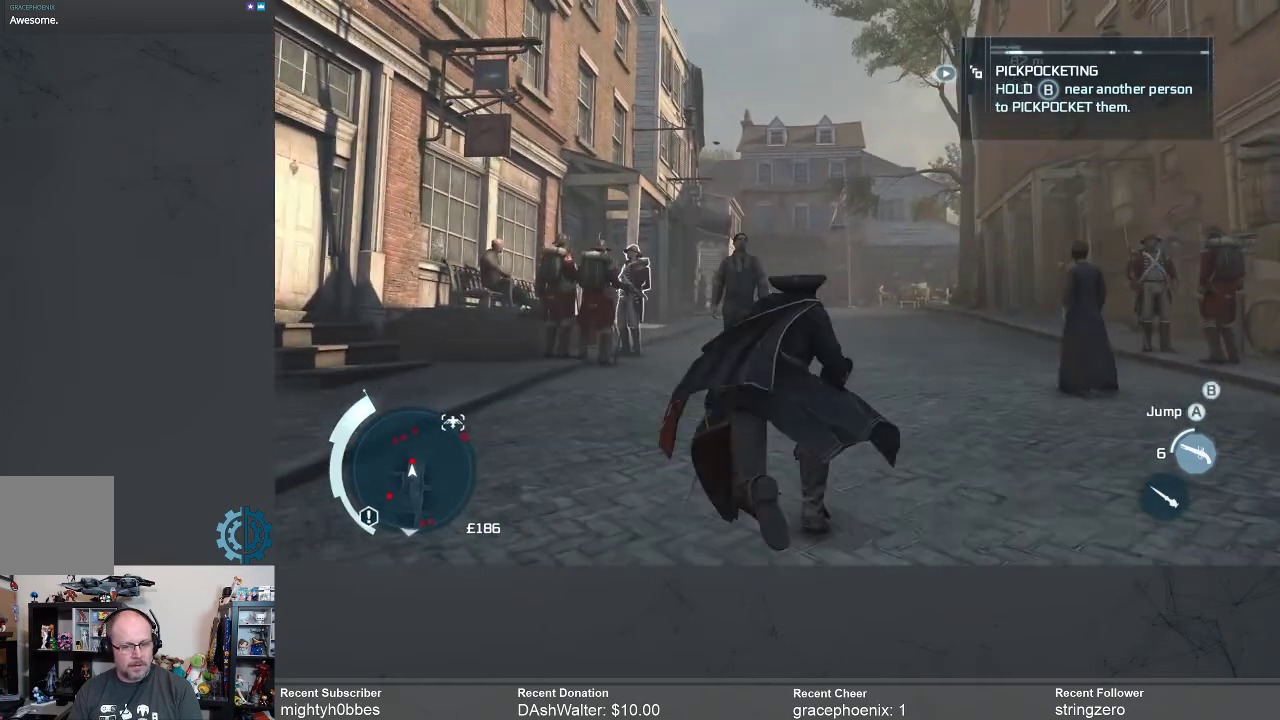
{"buttons": ["R2"], "left_stick": "up", "right_stick": "up", "events": [[500, "right_stick", "up"]]}
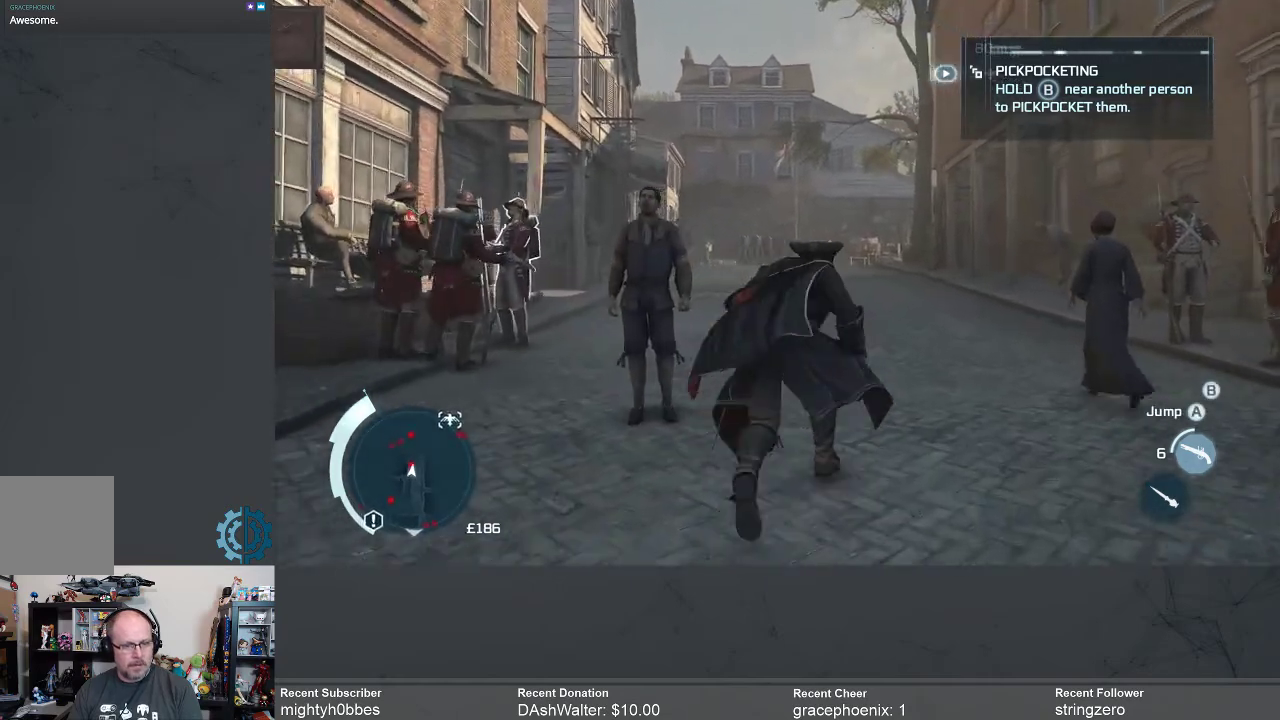
{"buttons": ["R2"], "left_stick": "up", "right_stick": "center", "events": [[133, "right_stick", "center"], [233, "right_stick", "up"], [500, "right_stick", "center"]]}
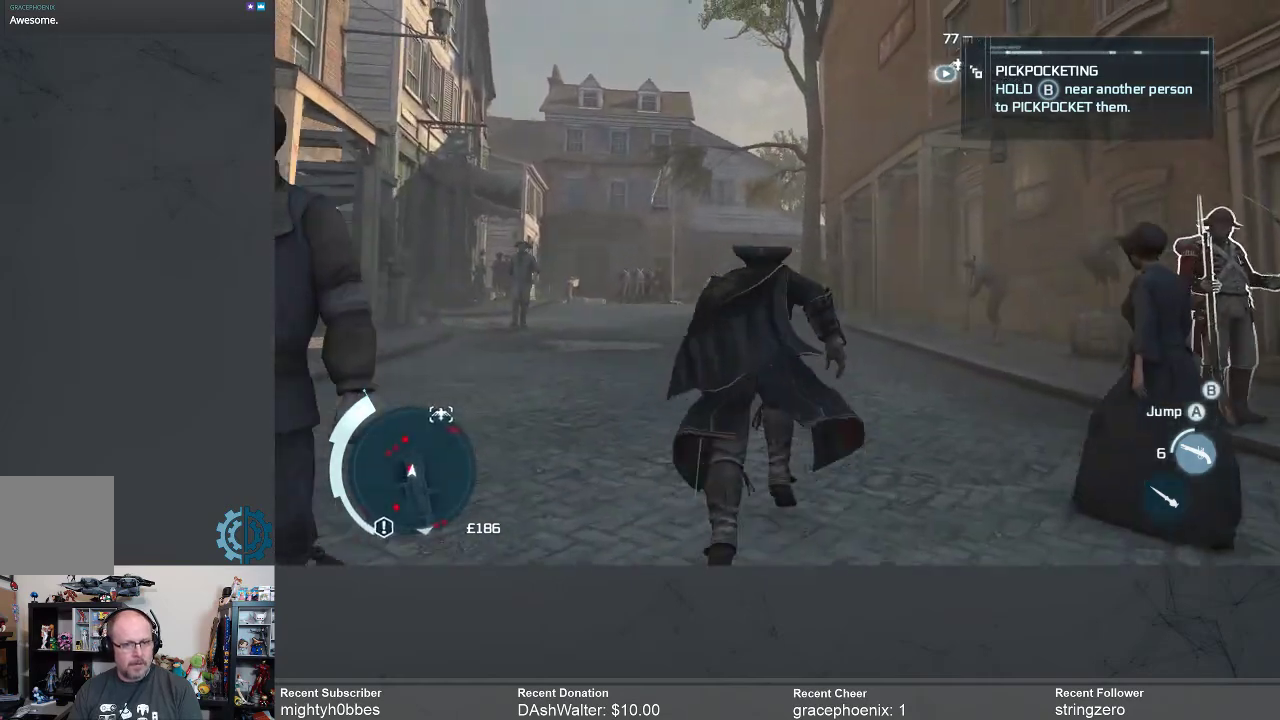
{"buttons": ["R2"], "left_stick": "up", "right_stick": "center", "events": [[233, "right_stick", "up"], [500, "right_stick", "center"]]}
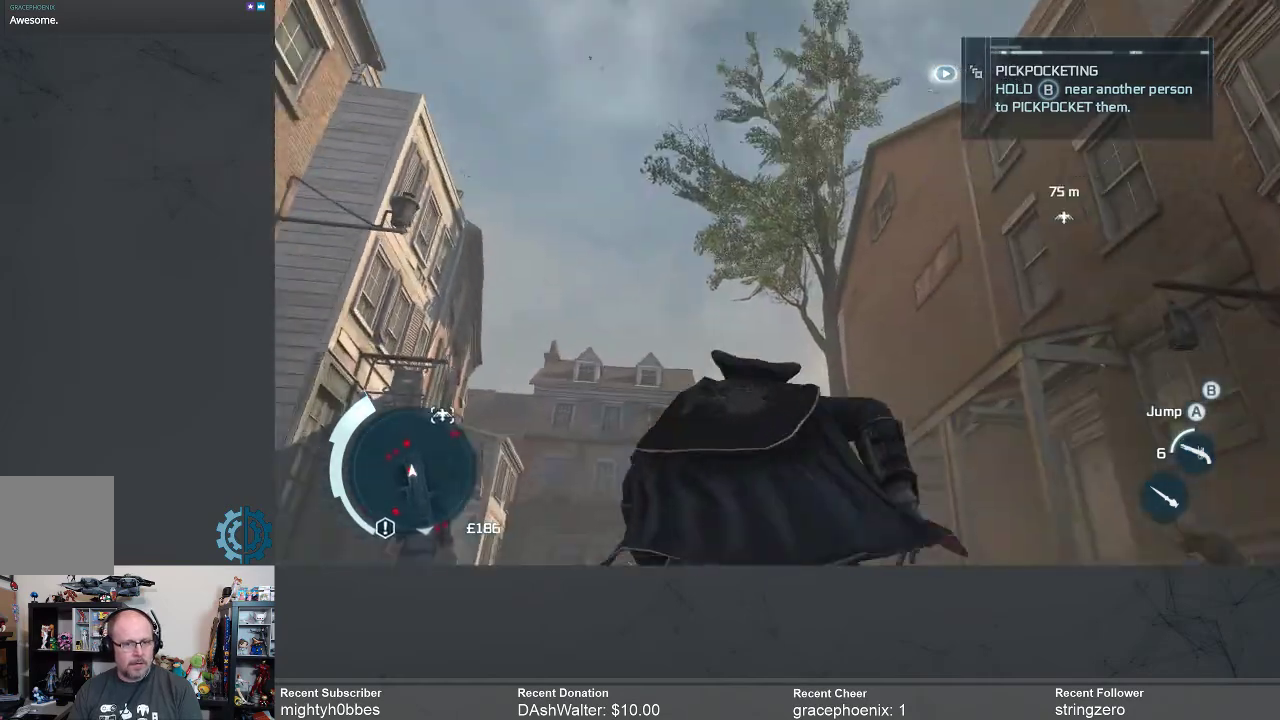
{"buttons": ["R2"], "left_stick": "up", "right_stick": "center", "events": []}
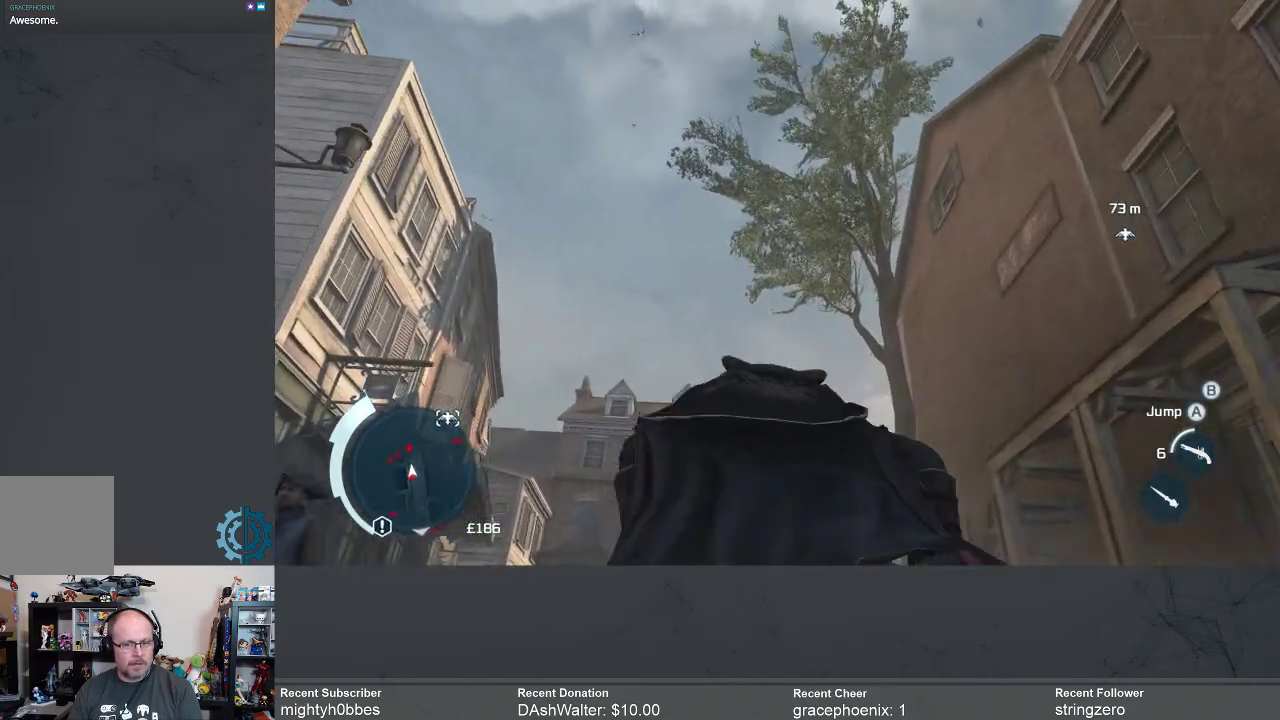
{"buttons": [], "left_stick": "up", "right_stick": "down", "events": [[200, "right_stick", "down"], [400, "R2", "up"]]}
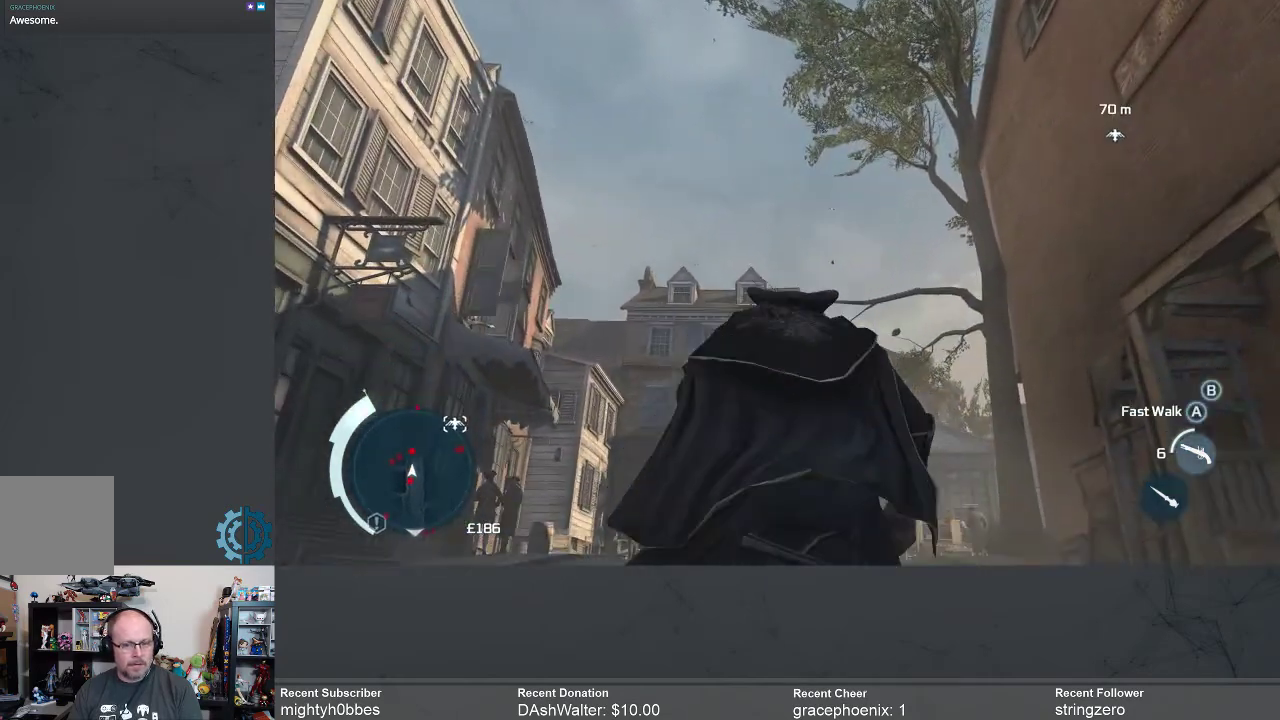
{"buttons": [], "left_stick": "up", "right_stick": "down-right", "events": [[267, "right_stick", "center"], [433, "right_stick", "down-right"]]}
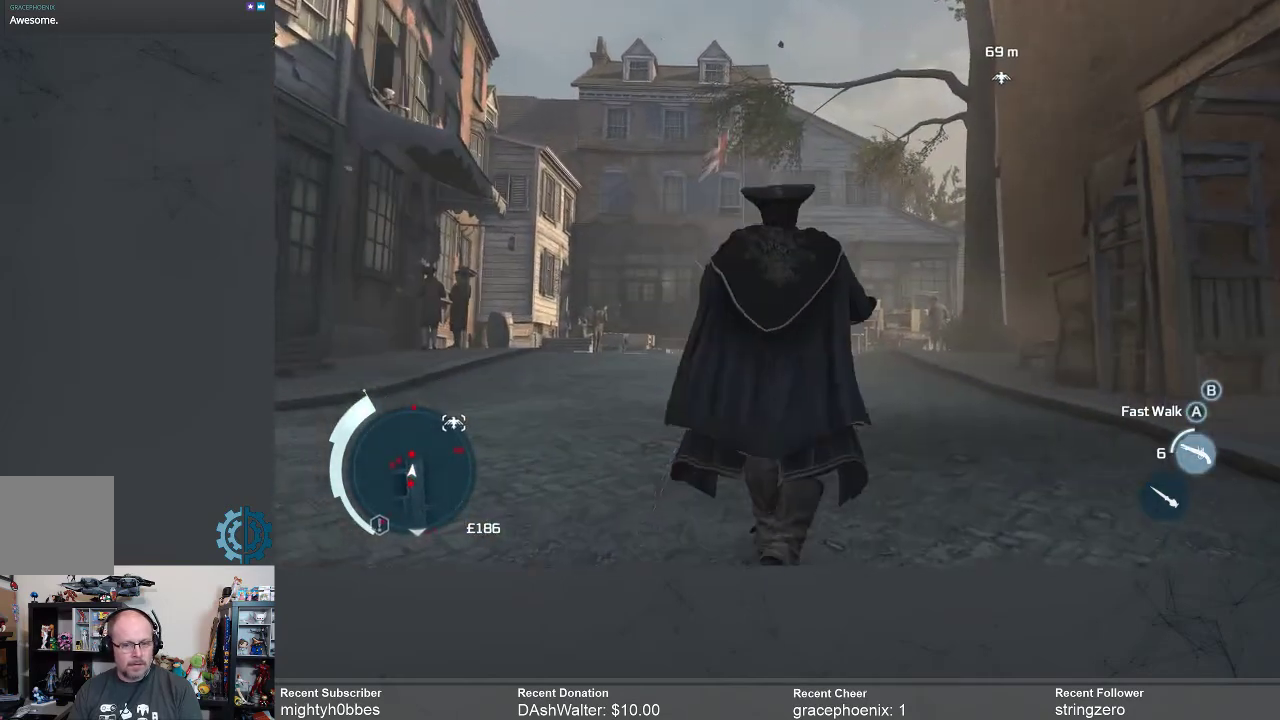
{"buttons": ["R2"], "left_stick": "up", "right_stick": "center", "events": [[67, "right_stick", "center"], [467, "R2", "down"]]}
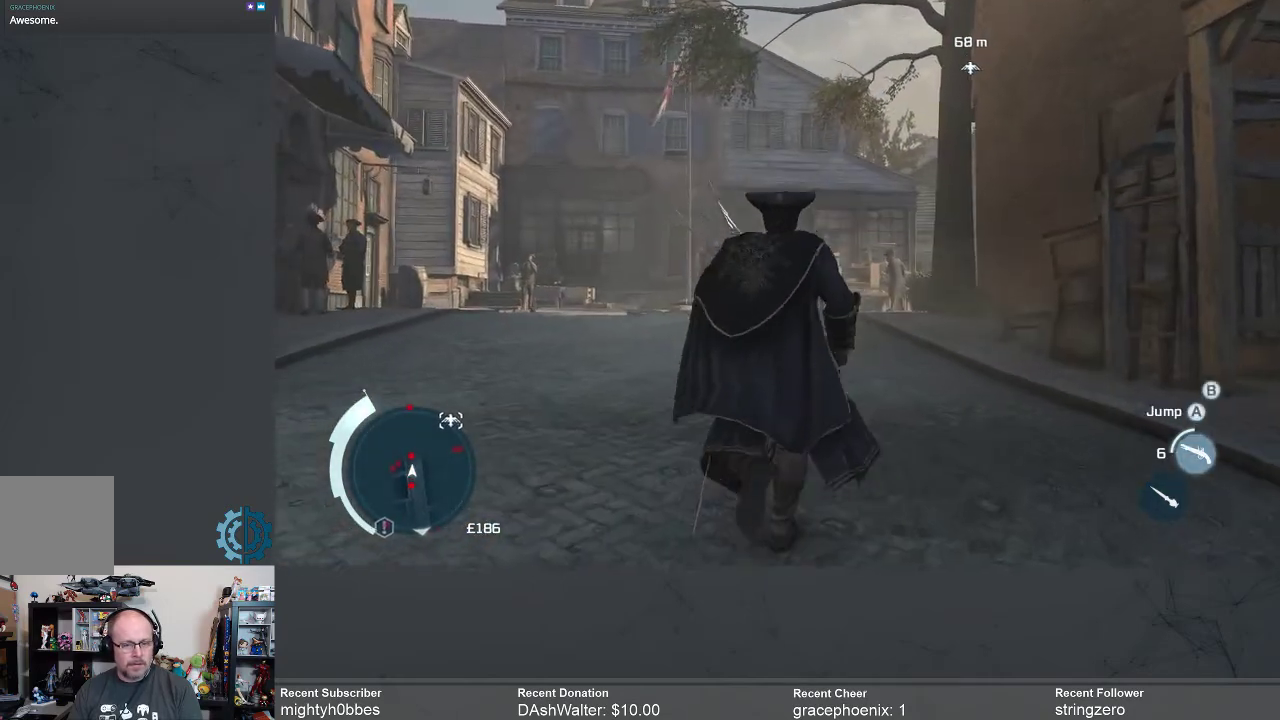
{"buttons": ["R2"], "left_stick": "up", "right_stick": "center", "events": []}
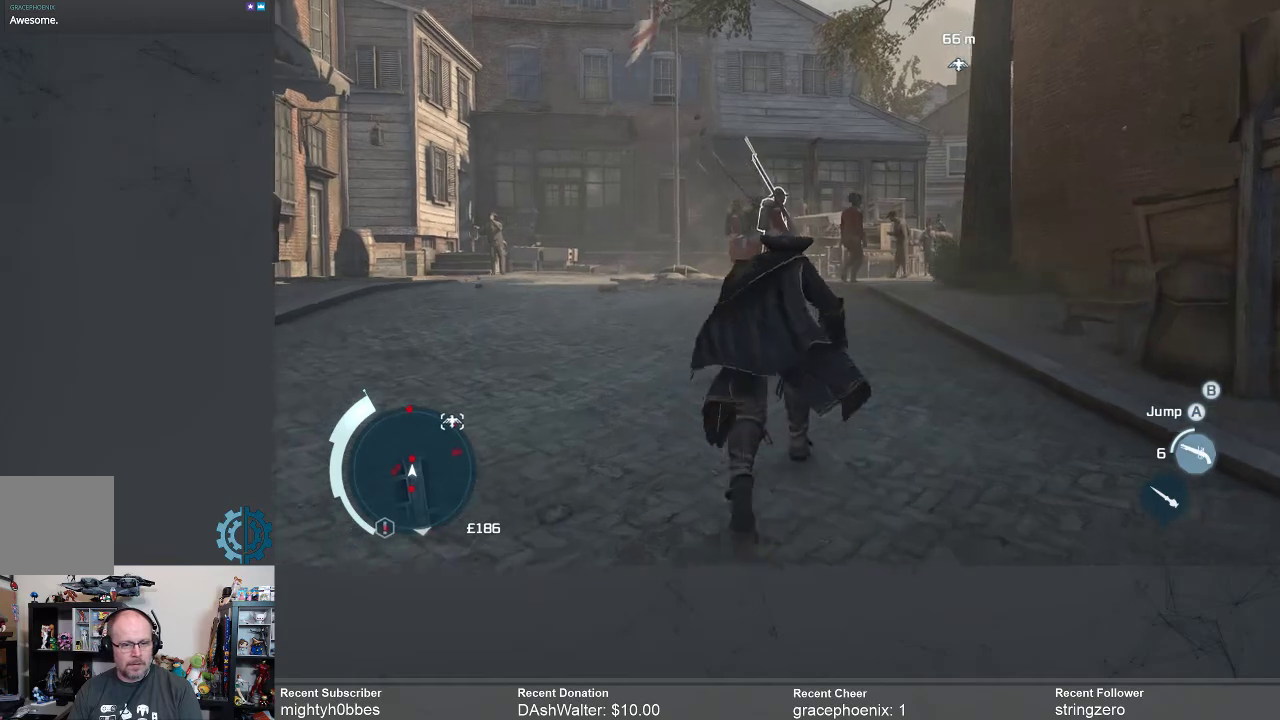
{"buttons": [], "left_stick": "up-left", "right_stick": "center", "events": [[67, "R2", "up"], [133, "left_stick", "up-left"], [267, "right_stick", "up-right"], [433, "right_stick", "center"]]}
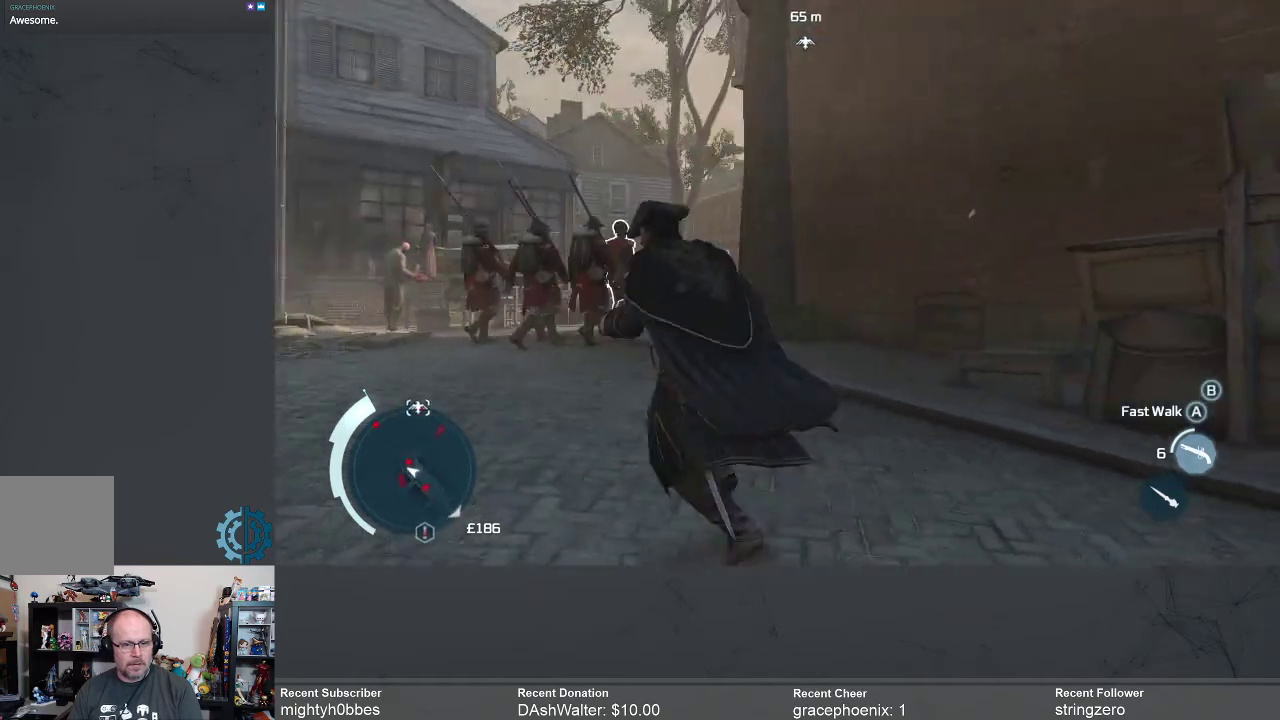
{"buttons": [], "left_stick": "left", "right_stick": "up-right", "events": [[400, "left_stick", "left"], [433, "right_stick", "up-right"]]}
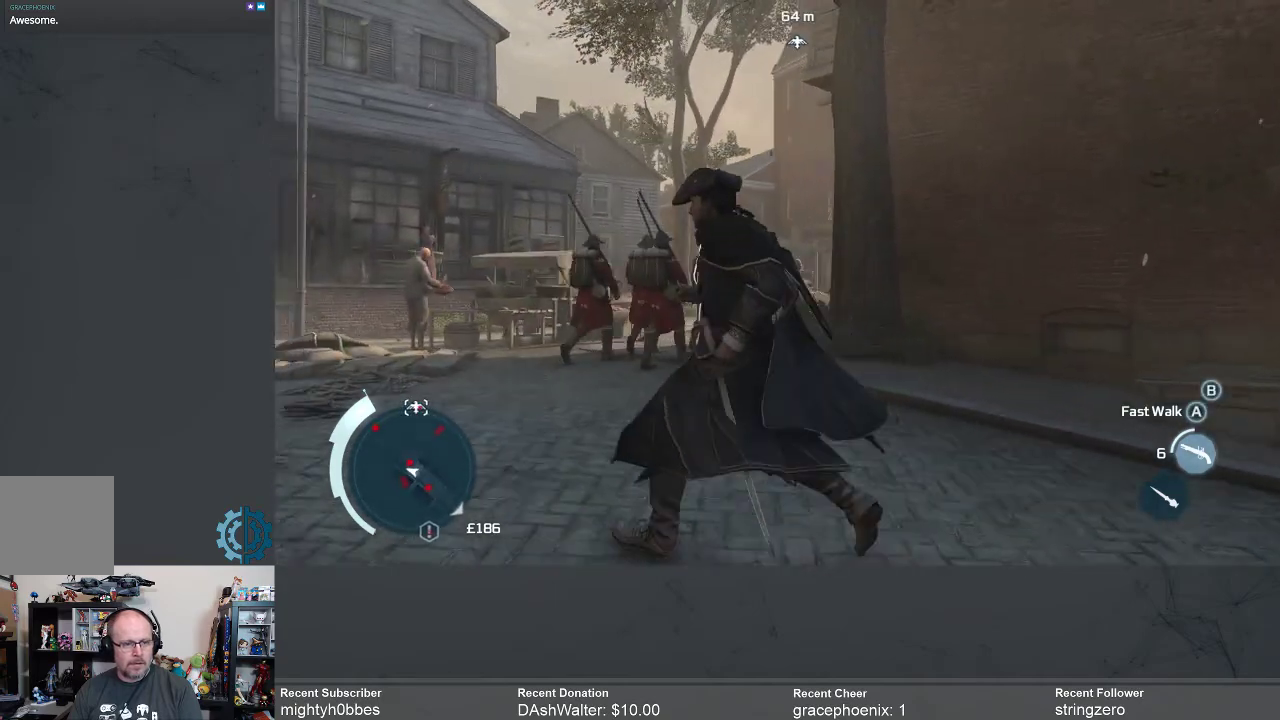
{"buttons": [], "left_stick": "left", "right_stick": "up-right", "events": [[67, "right_stick", "center"], [367, "right_stick", "up-right"]]}
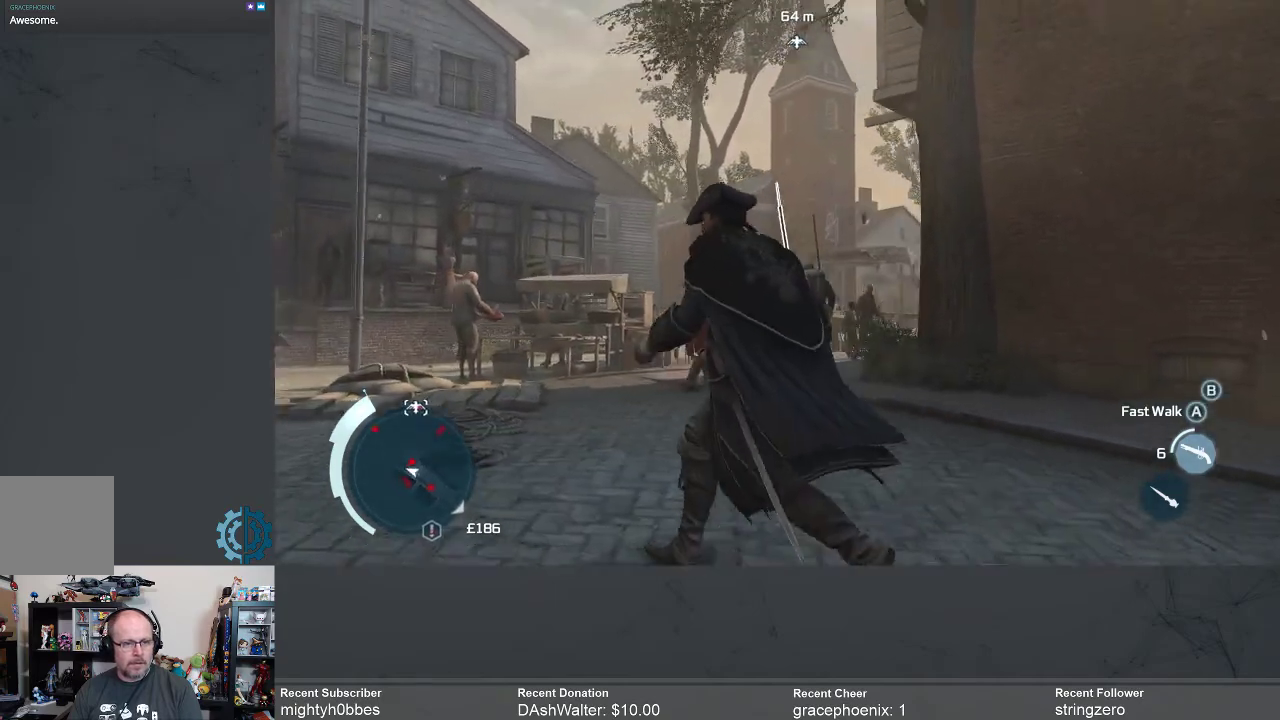
{"buttons": [], "left_stick": "up-left", "right_stick": "down-left", "events": [[33, "left_stick", "up-left"], [67, "right_stick", "center"], [400, "right_stick", "down-left"]]}
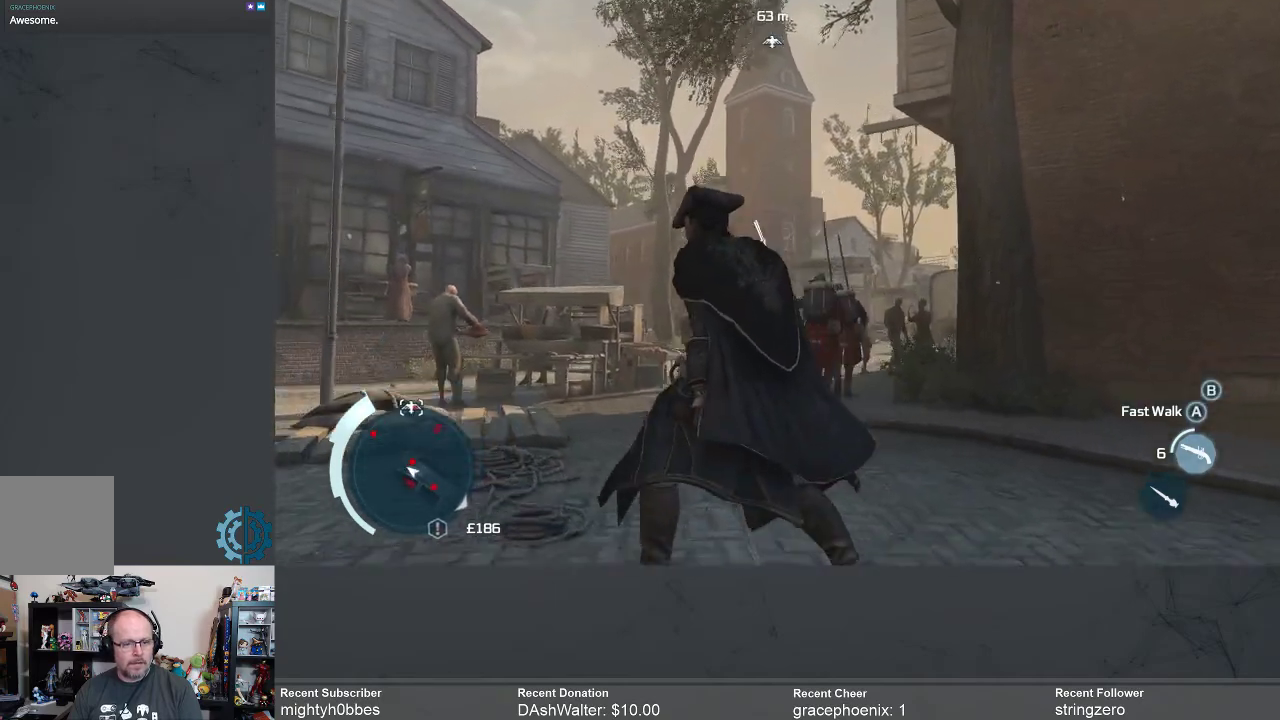
{"buttons": [], "left_stick": "up-left", "right_stick": "center", "events": [[67, "right_stick", "center"]]}
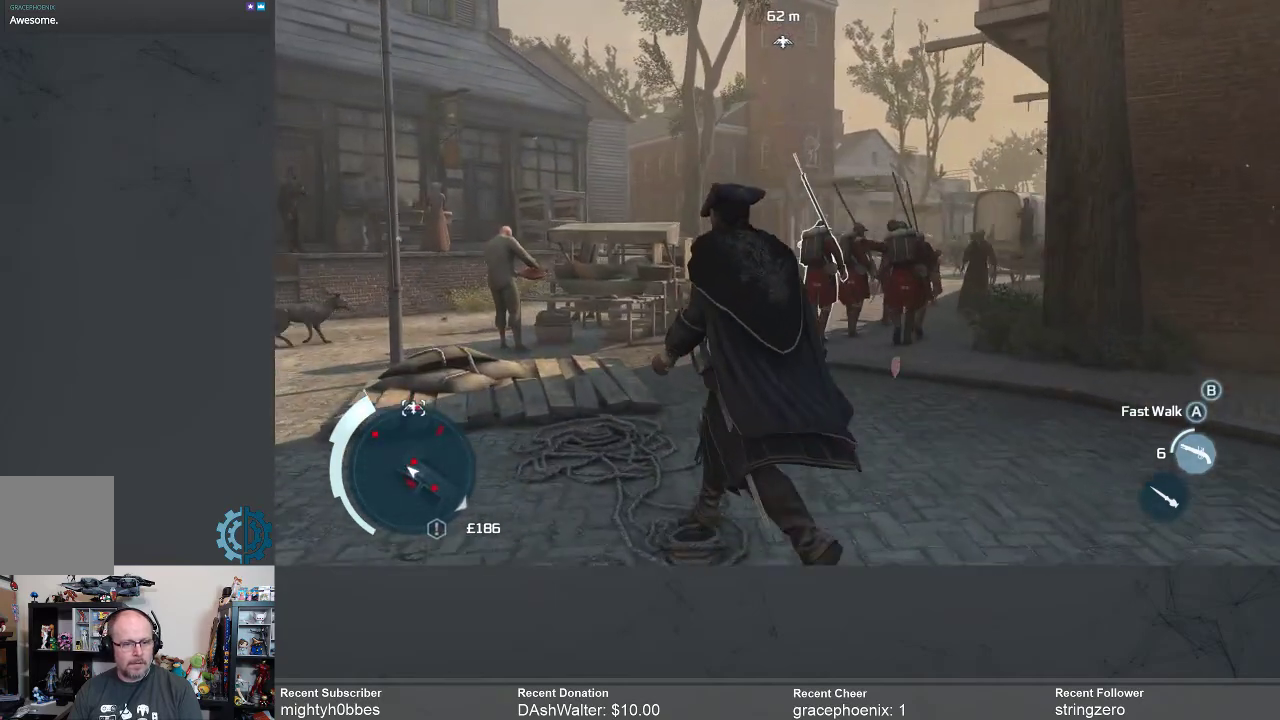
{"buttons": [], "left_stick": "up-left", "right_stick": "center", "events": [[233, "right_stick", "down"], [433, "right_stick", "center"]]}
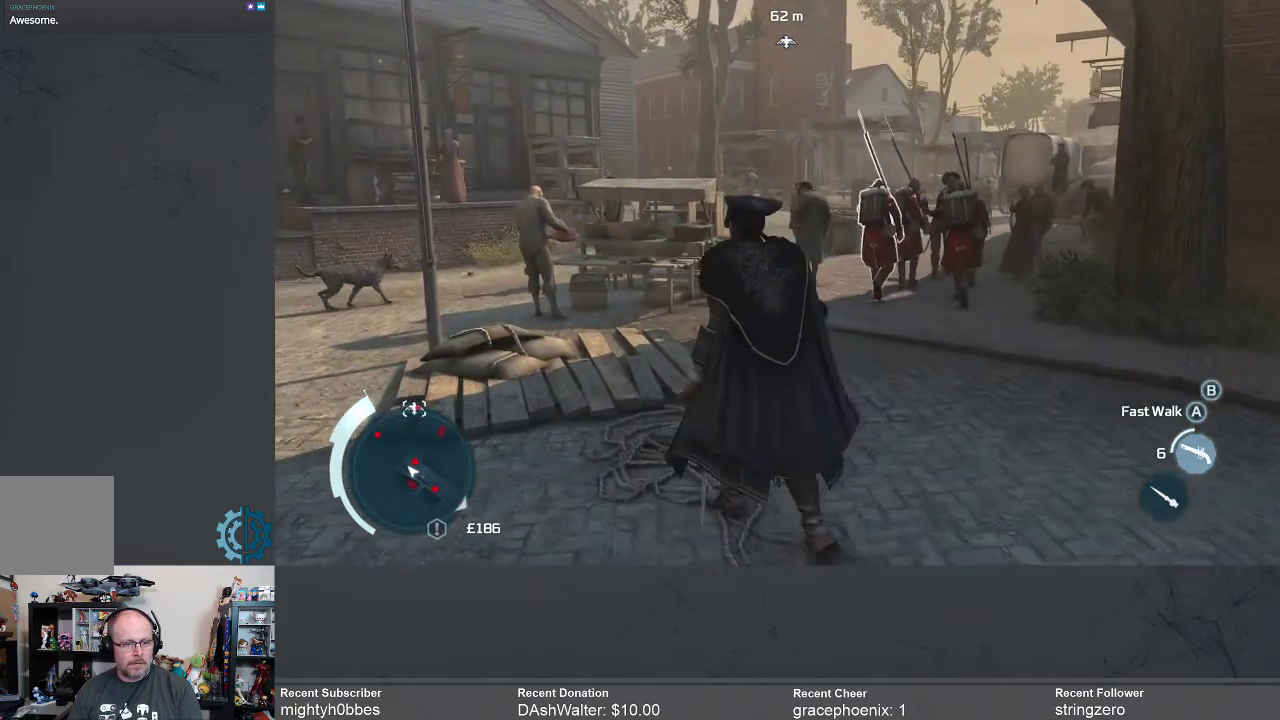
{"buttons": [], "left_stick": "up-left", "right_stick": "left", "events": [[267, "right_stick", "left"]]}
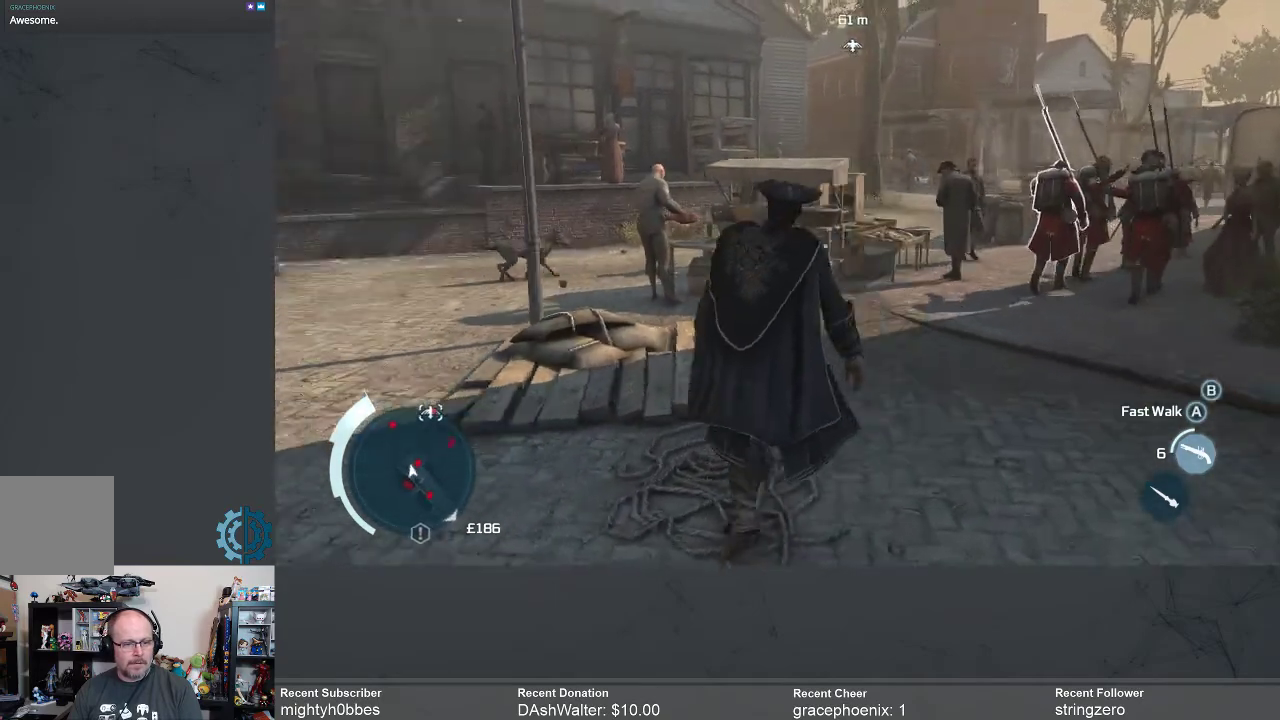
{"buttons": [], "left_stick": "up-left", "right_stick": "up", "events": [[33, "right_stick", "center"], [500, "right_stick", "up"]]}
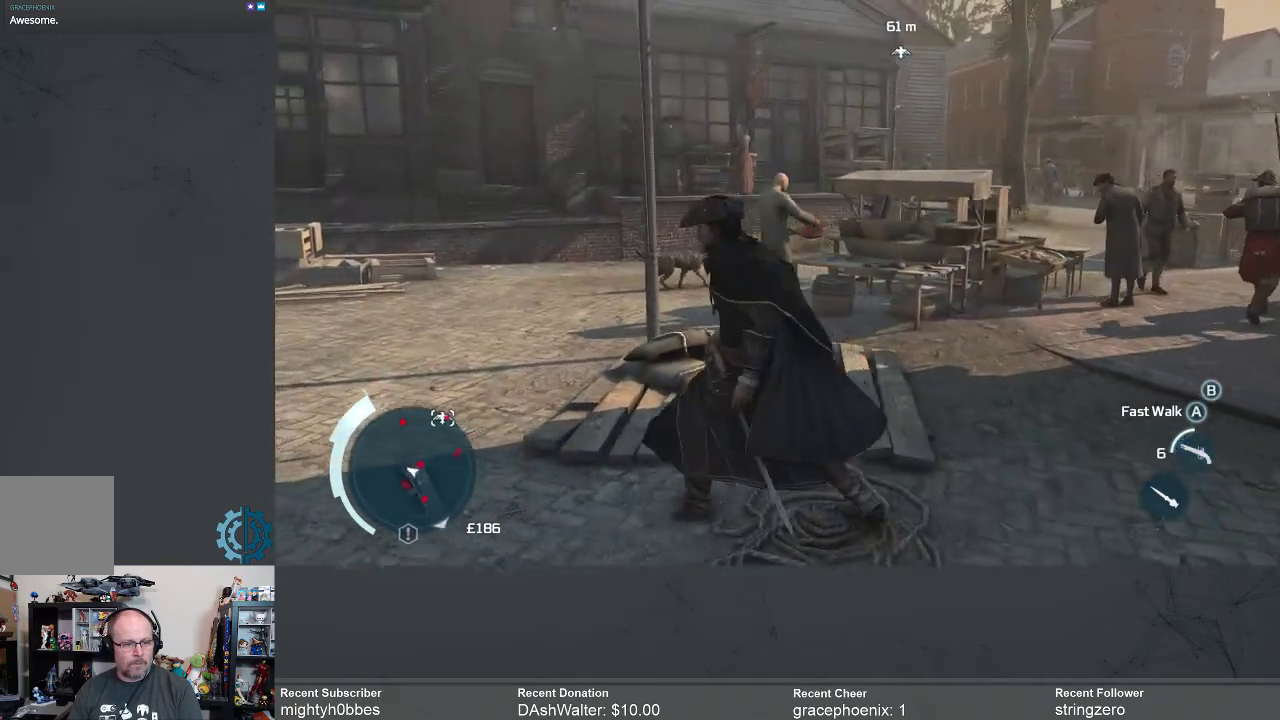
{"buttons": [], "left_stick": "up-left", "right_stick": "center", "events": [[300, "right_stick", "center"]]}
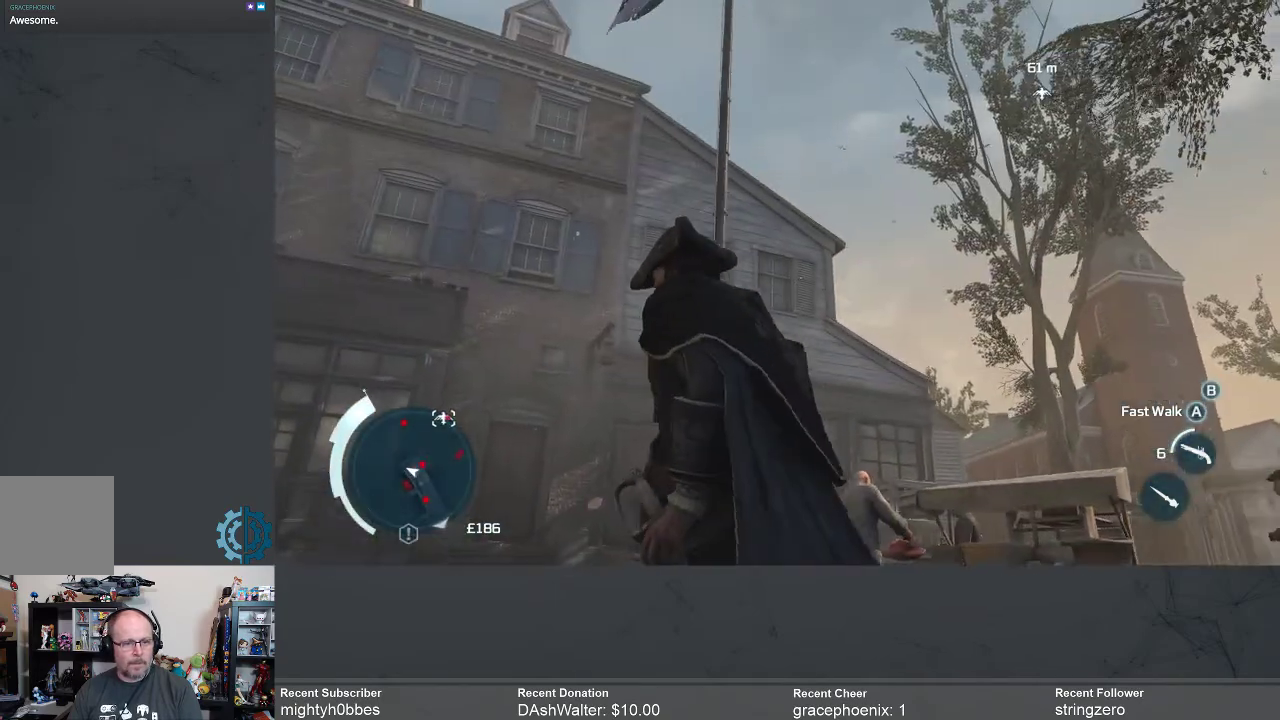
{"buttons": [], "left_stick": "up-left", "right_stick": "center", "events": [[100, "right_stick", "up"], [333, "right_stick", "center"]]}